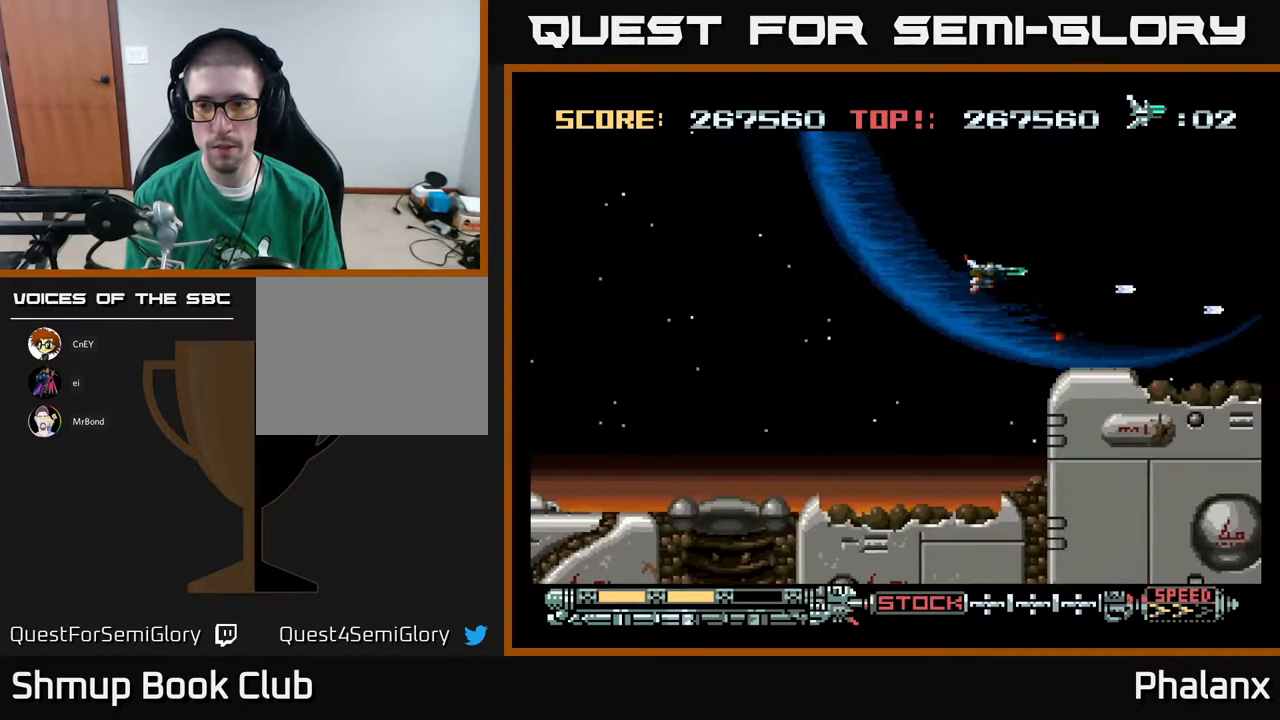
Gameplay with a controller (Xbox layout); each line is a JSON object with the inputs held at the frame after it. "events" lists button and stick changes between this image and that frame as [ms after this image, input, new state], when the widget could be followed in between. Not read: left_stick.
{"buttons": ["A", "DPAD_DOWN", "DPAD_RIGHT"], "right_stick": "center", "events": [[350, "DPAD_DOWN", "down"]]}
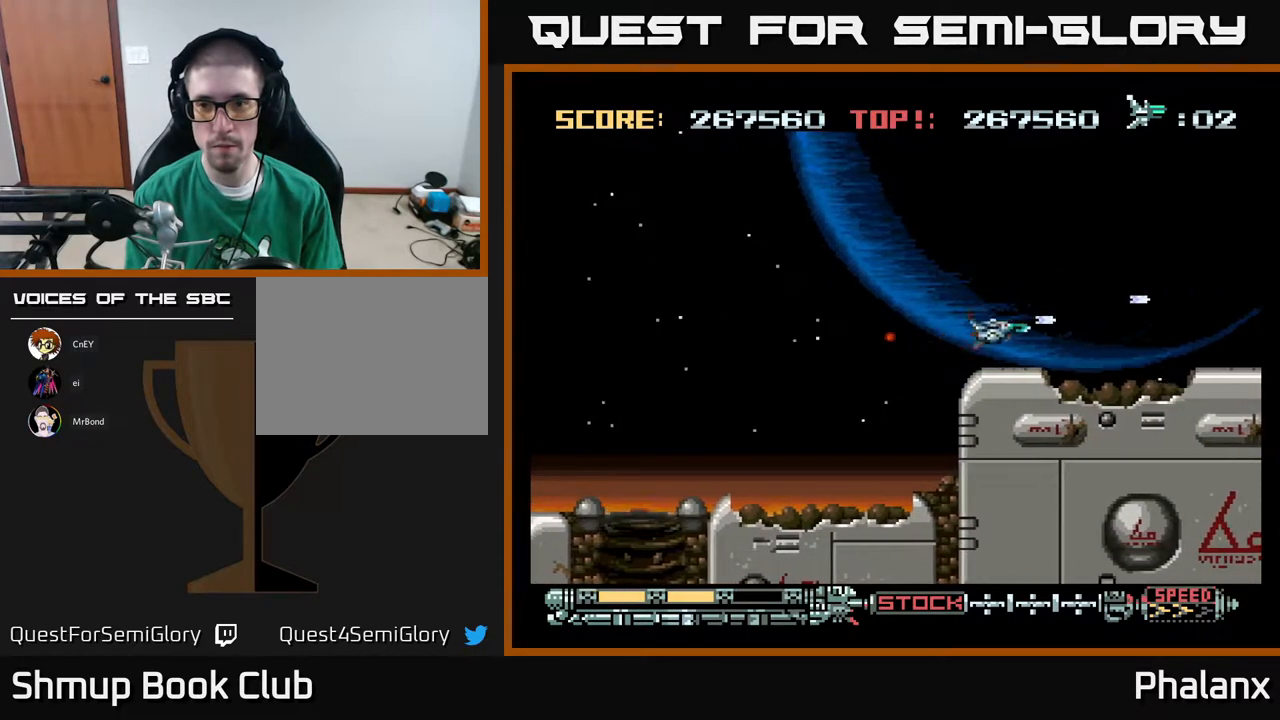
{"buttons": ["A", "DPAD_RIGHT"], "right_stick": "center", "events": [[33, "DPAD_DOWN", "up"], [67, "DPAD_DOWN", "down"], [117, "DPAD_DOWN", "up"], [167, "DPAD_RIGHT", "up"], [217, "DPAD_RIGHT", "down"]]}
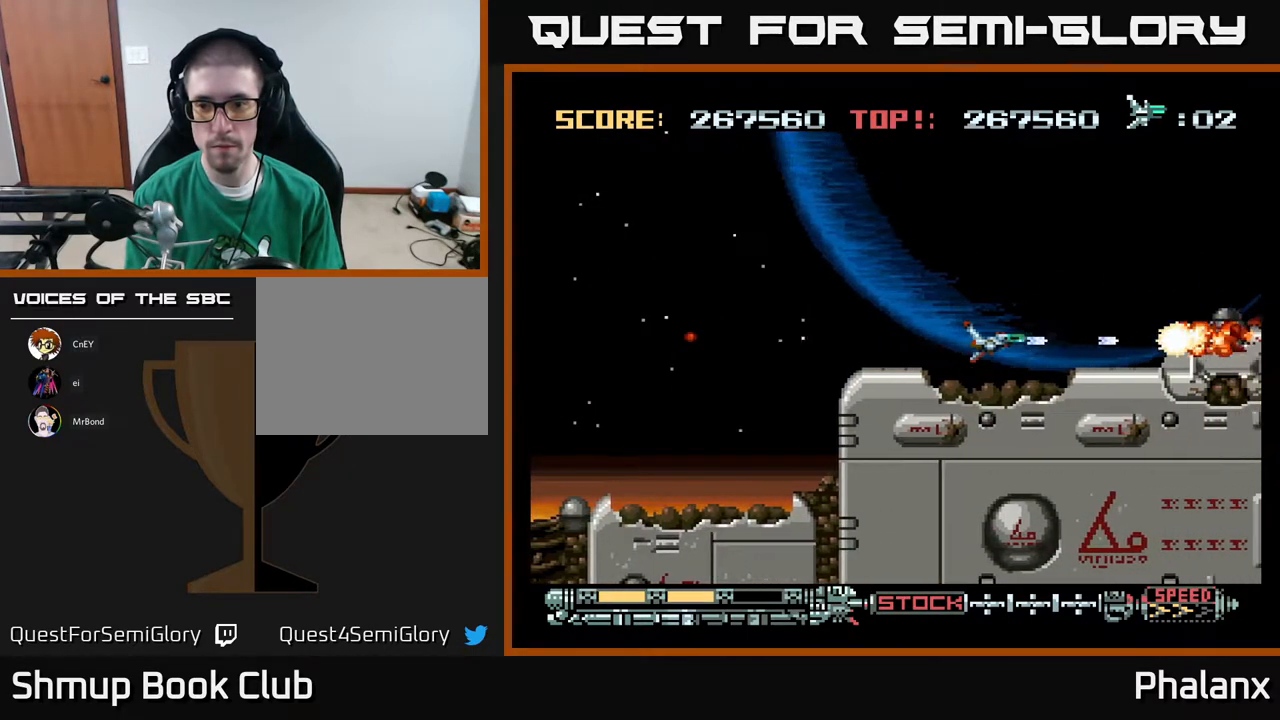
{"buttons": ["A"], "right_stick": "center", "events": [[150, "DPAD_RIGHT", "up"]]}
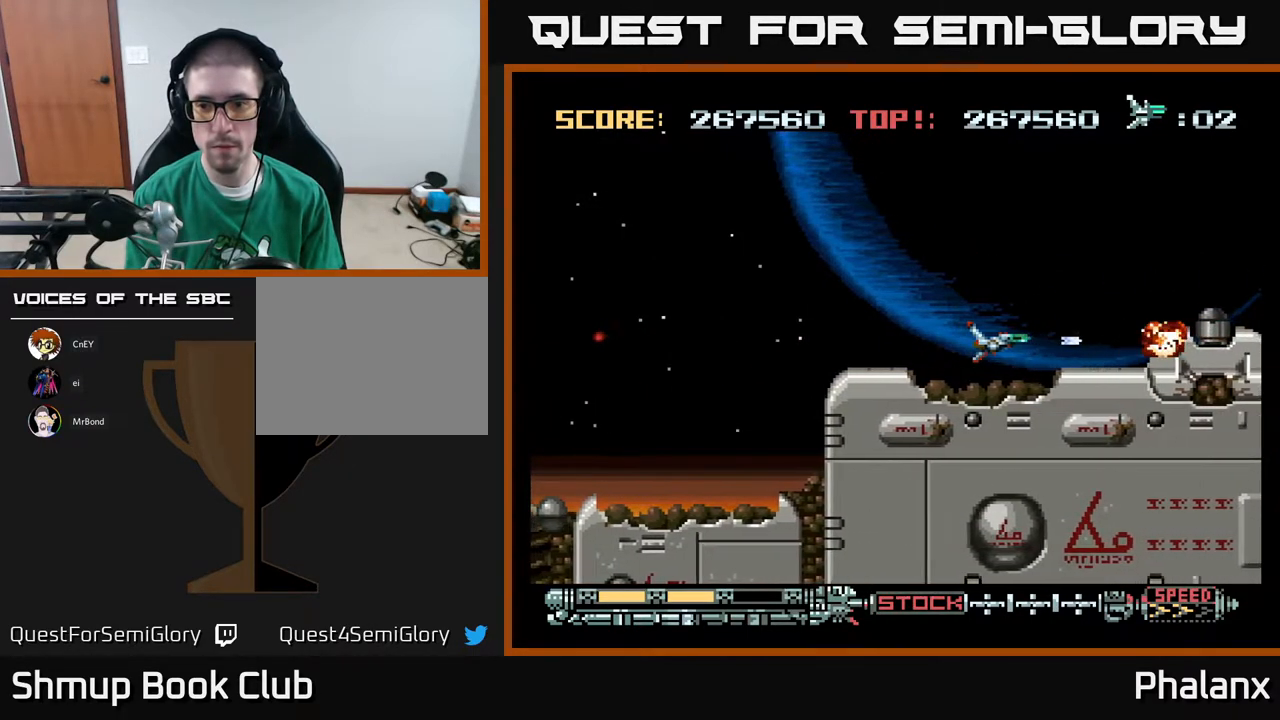
{"buttons": ["A"], "right_stick": "center", "events": []}
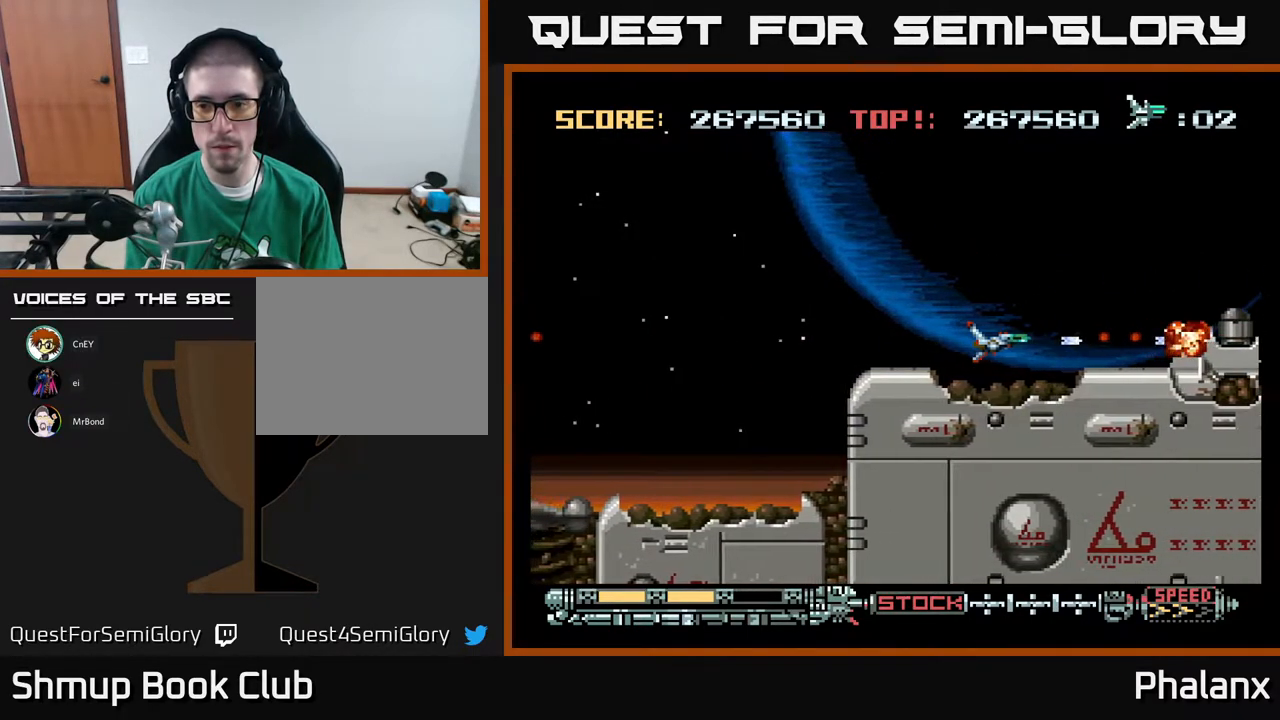
{"buttons": ["A", "DPAD_LEFT"], "right_stick": "center", "events": [[283, "DPAD_LEFT", "down"]]}
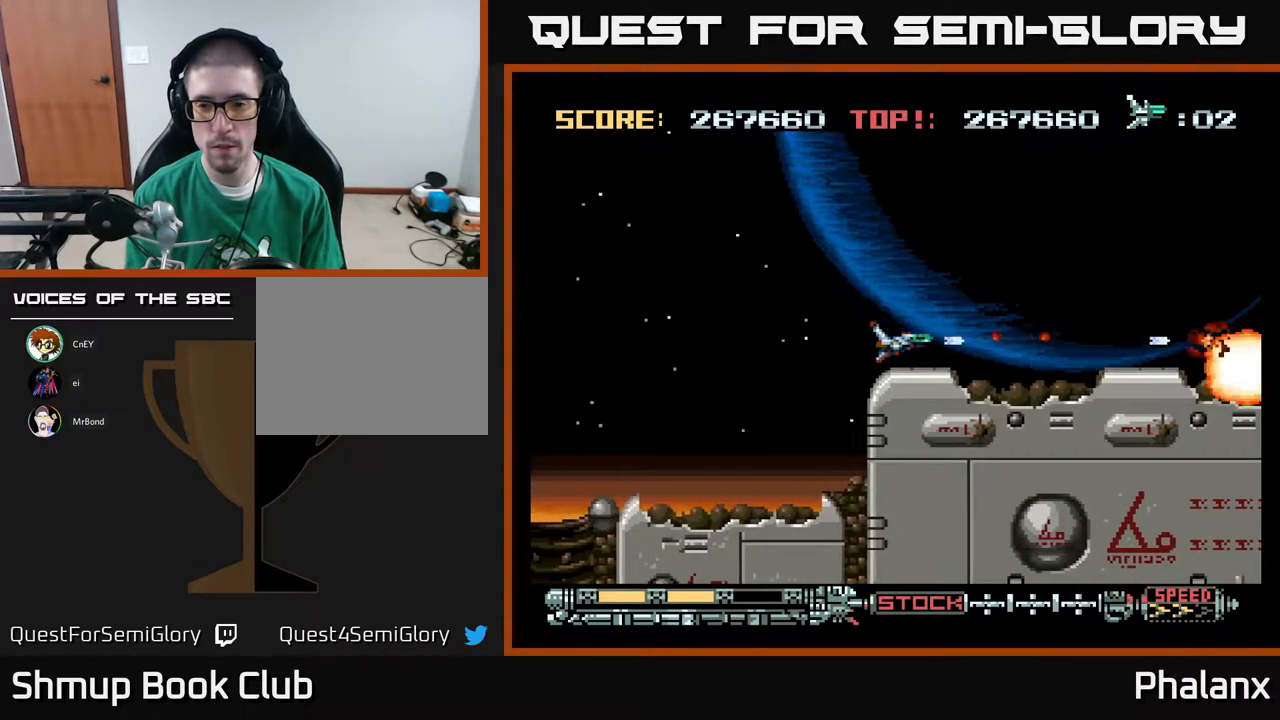
{"buttons": ["A", "DPAD_RIGHT"], "right_stick": "center", "events": [[33, "DPAD_UP", "down"], [83, "DPAD_LEFT", "up"], [200, "DPAD_RIGHT", "down"], [283, "DPAD_UP", "up"]]}
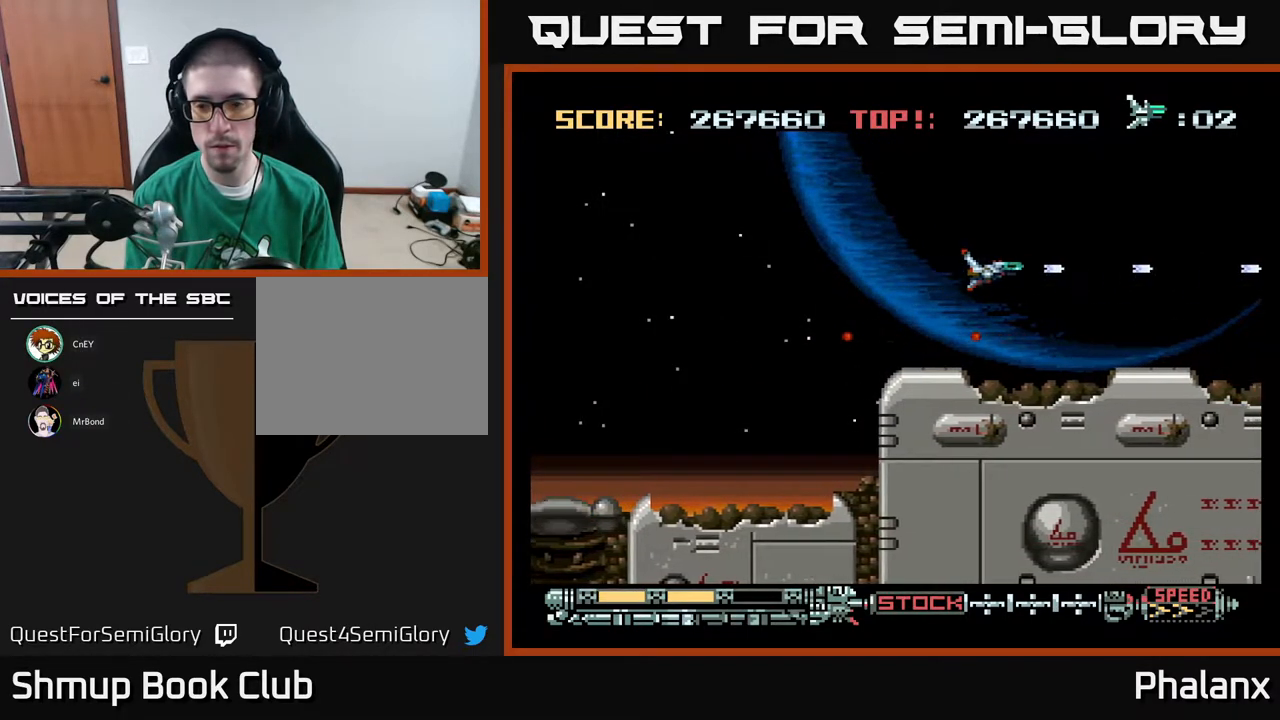
{"buttons": ["A", "DPAD_RIGHT"], "right_stick": "center", "events": []}
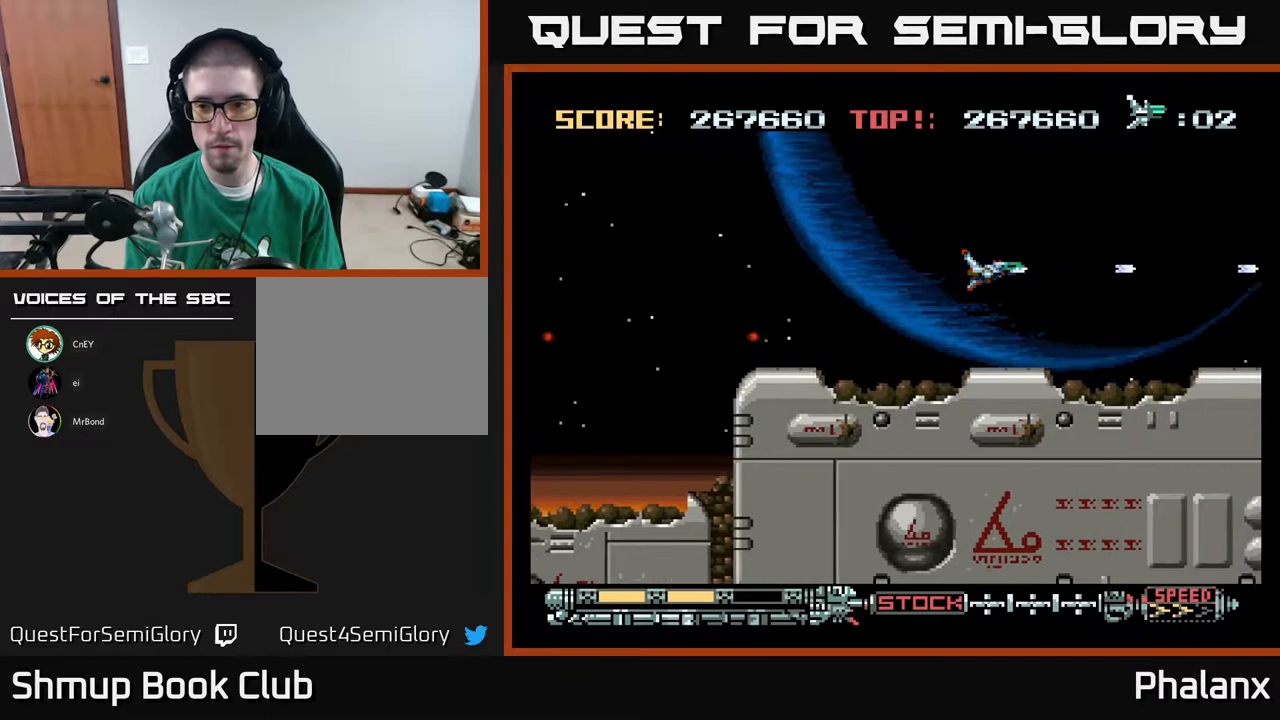
{"buttons": ["A", "DPAD_RIGHT"], "right_stick": "center", "events": [[217, "R2", "down"], [300, "R2", "up"]]}
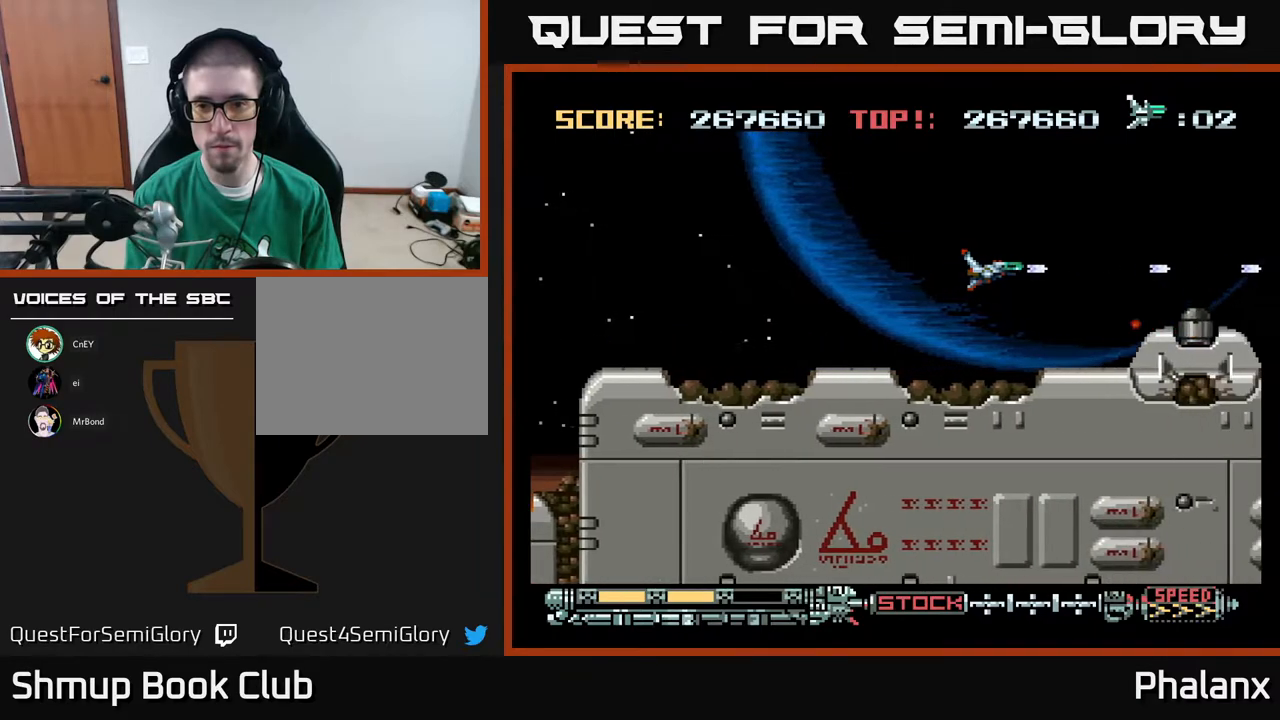
{"buttons": ["A", "DPAD_LEFT"], "right_stick": "center", "events": [[83, "DPAD_RIGHT", "up"], [183, "DPAD_DOWN", "down"], [333, "DPAD_DOWN", "up"], [333, "DPAD_LEFT", "down"]]}
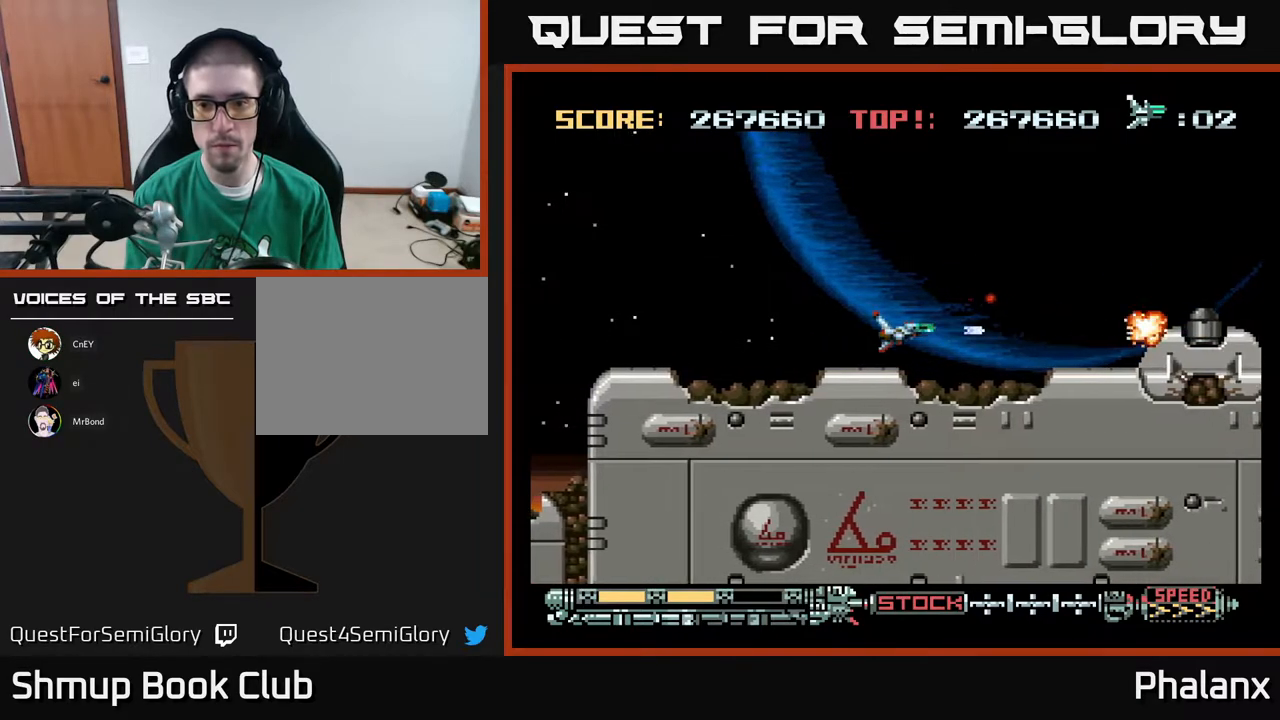
{"buttons": ["A", "DPAD_RIGHT"], "right_stick": "center", "events": [[17, "DPAD_LEFT", "up"], [400, "DPAD_RIGHT", "down"]]}
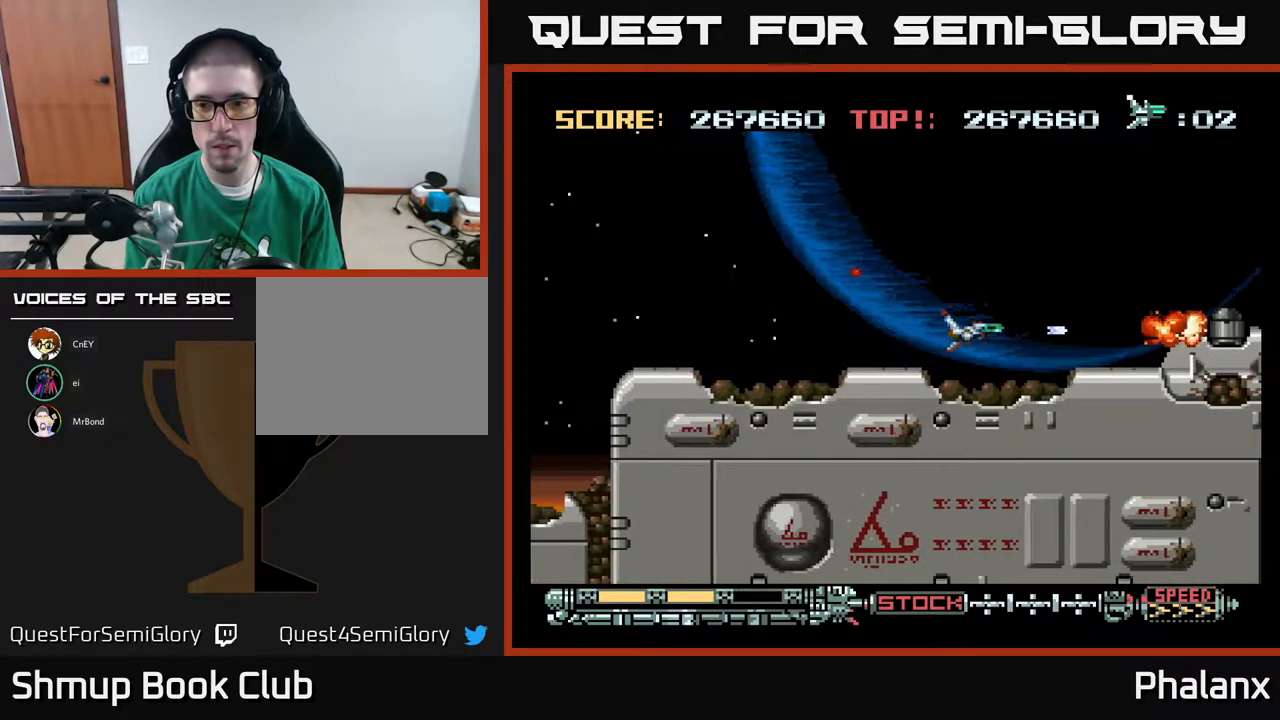
{"buttons": ["A"], "right_stick": "center", "events": [[183, "DPAD_RIGHT", "up"]]}
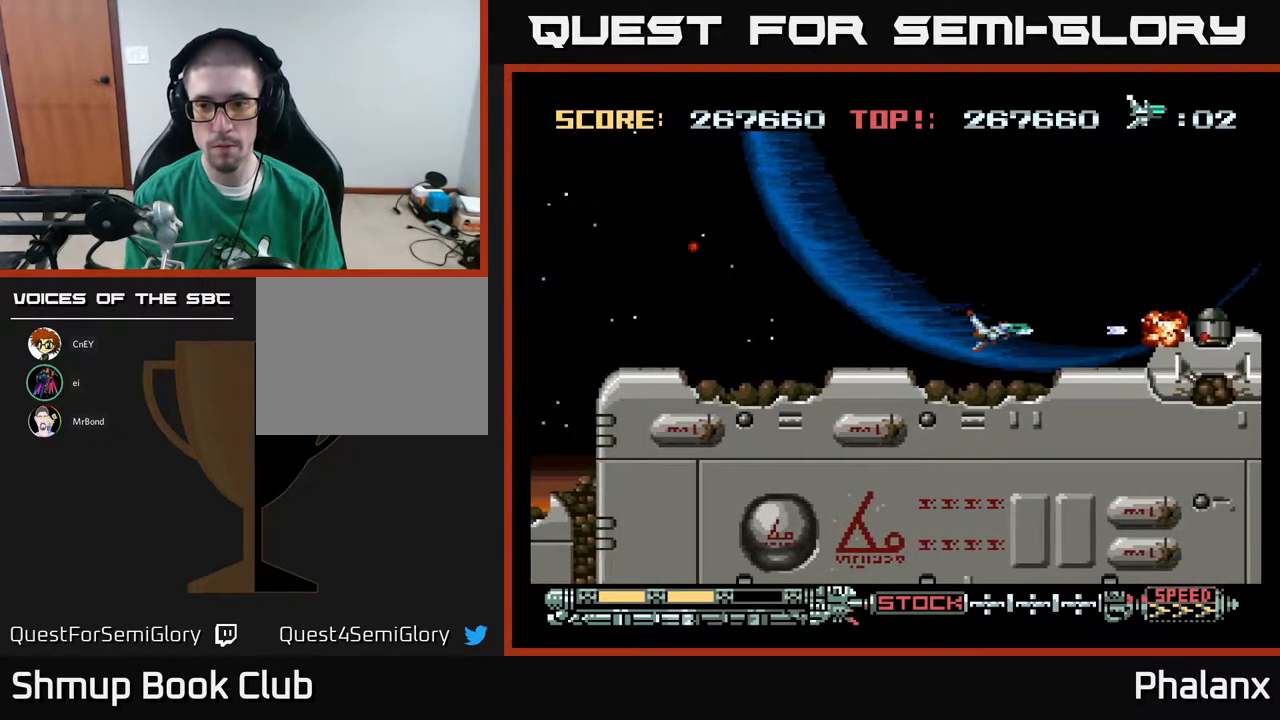
{"buttons": ["A"], "right_stick": "center", "events": []}
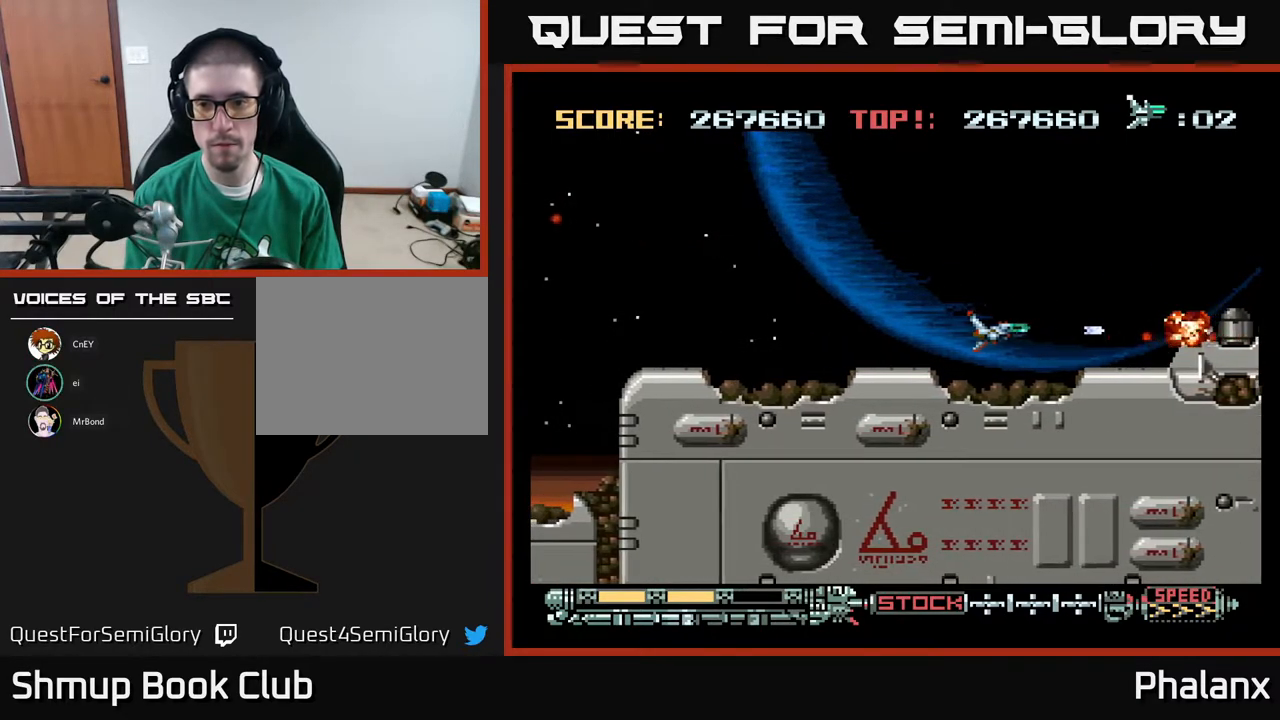
{"buttons": ["A", "DPAD_UP"], "right_stick": "center", "events": [[367, "DPAD_LEFT", "down"], [450, "DPAD_UP", "down"], [483, "DPAD_LEFT", "up"]]}
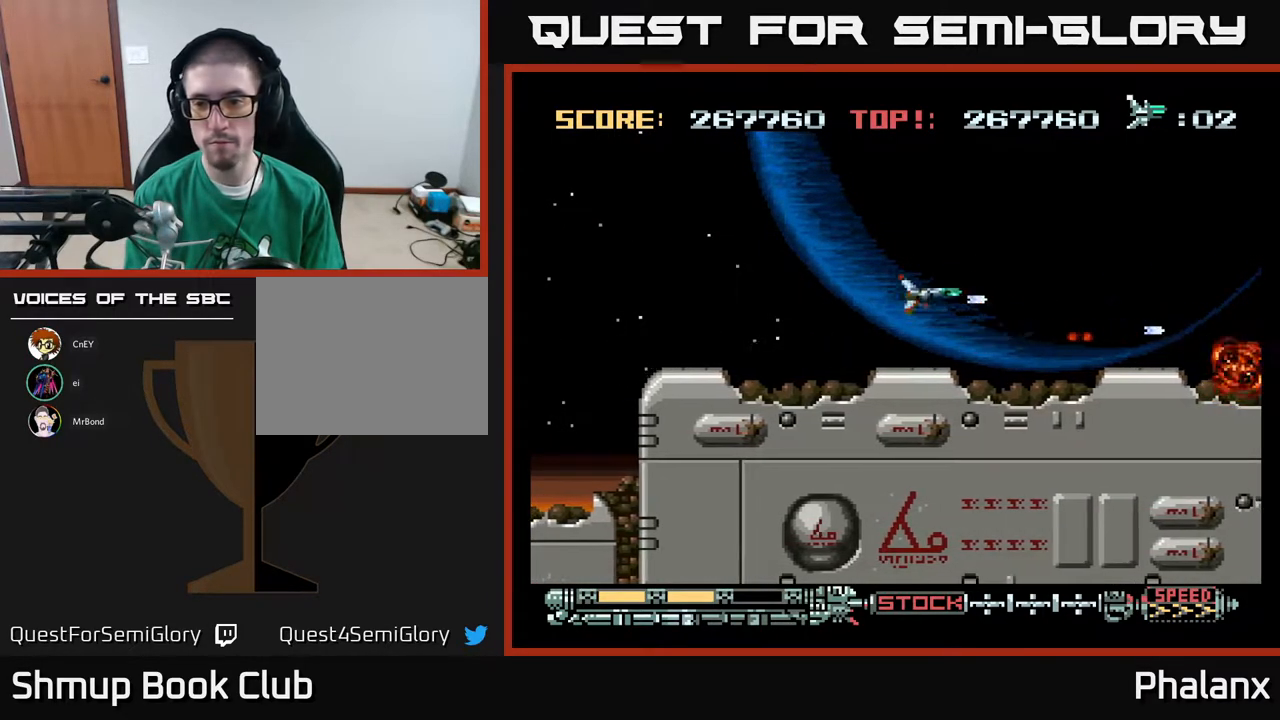
{"buttons": ["A", "DPAD_RIGHT"], "right_stick": "center", "events": [[50, "DPAD_RIGHT", "down"], [167, "DPAD_UP", "up"]]}
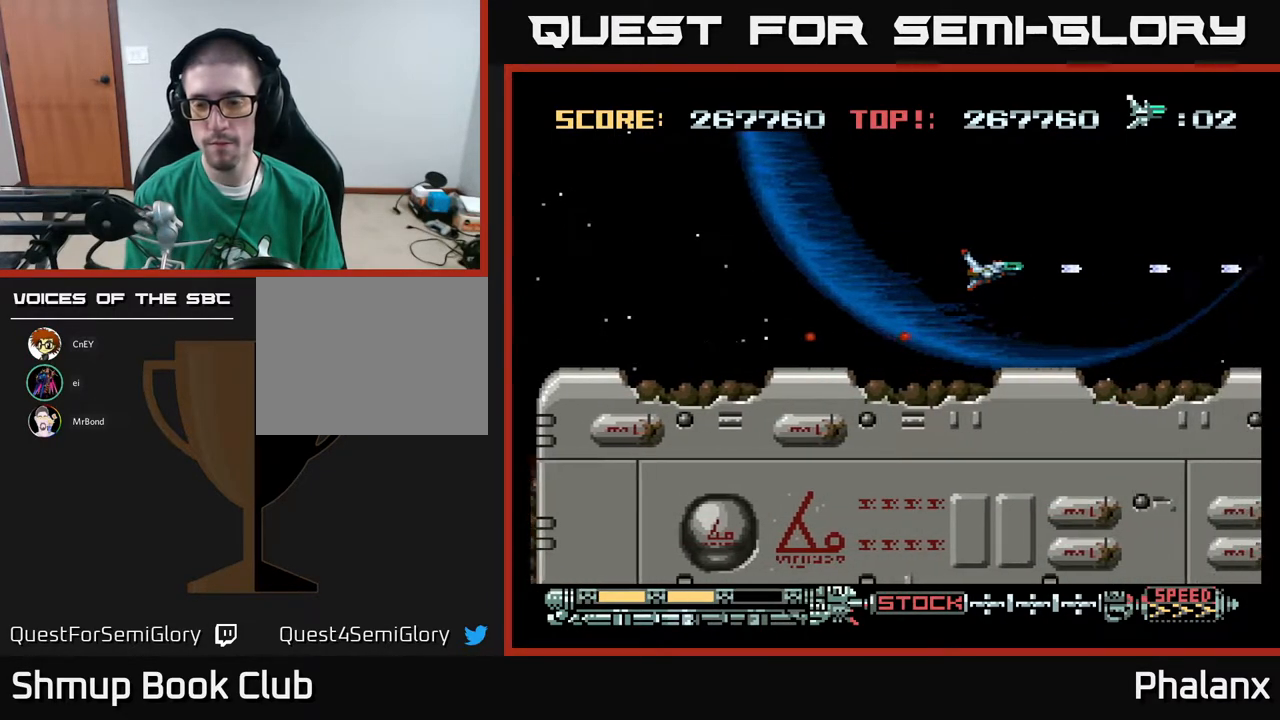
{"buttons": ["A", "DPAD_RIGHT"], "right_stick": "center", "events": []}
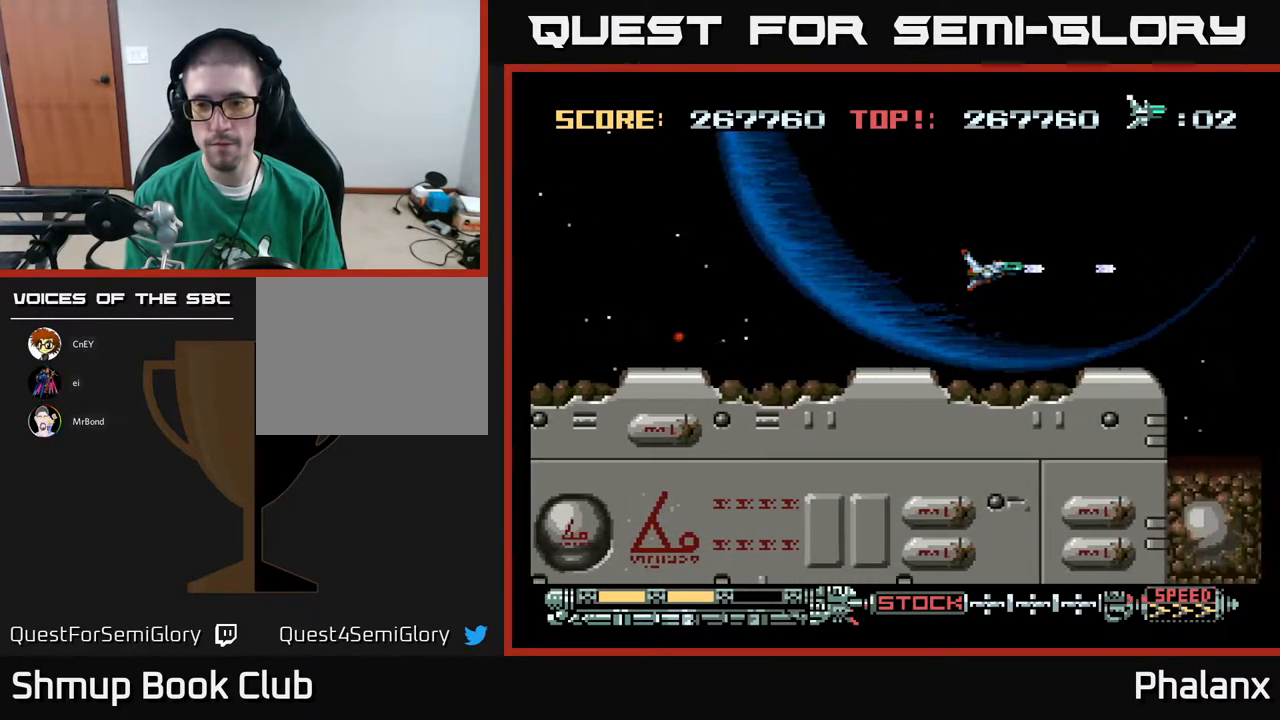
{"buttons": ["A", "DPAD_RIGHT"], "right_stick": "center", "events": []}
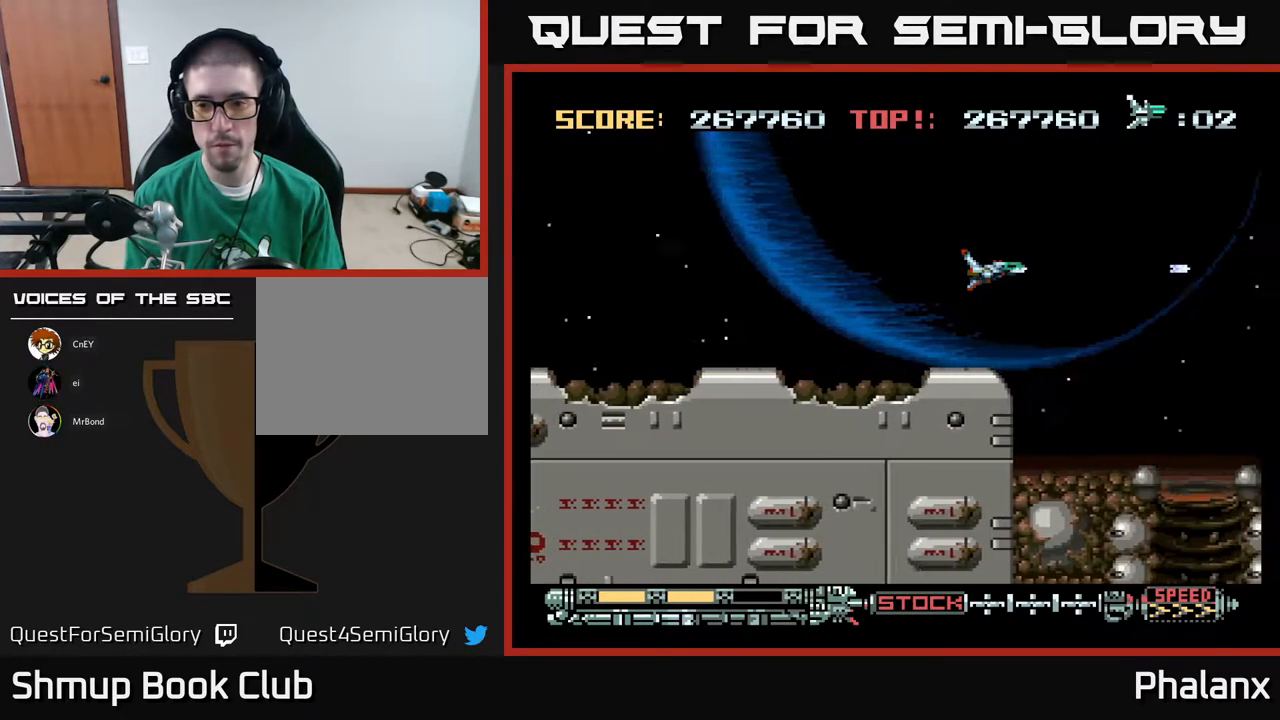
{"buttons": ["A", "DPAD_RIGHT"], "right_stick": "center", "events": []}
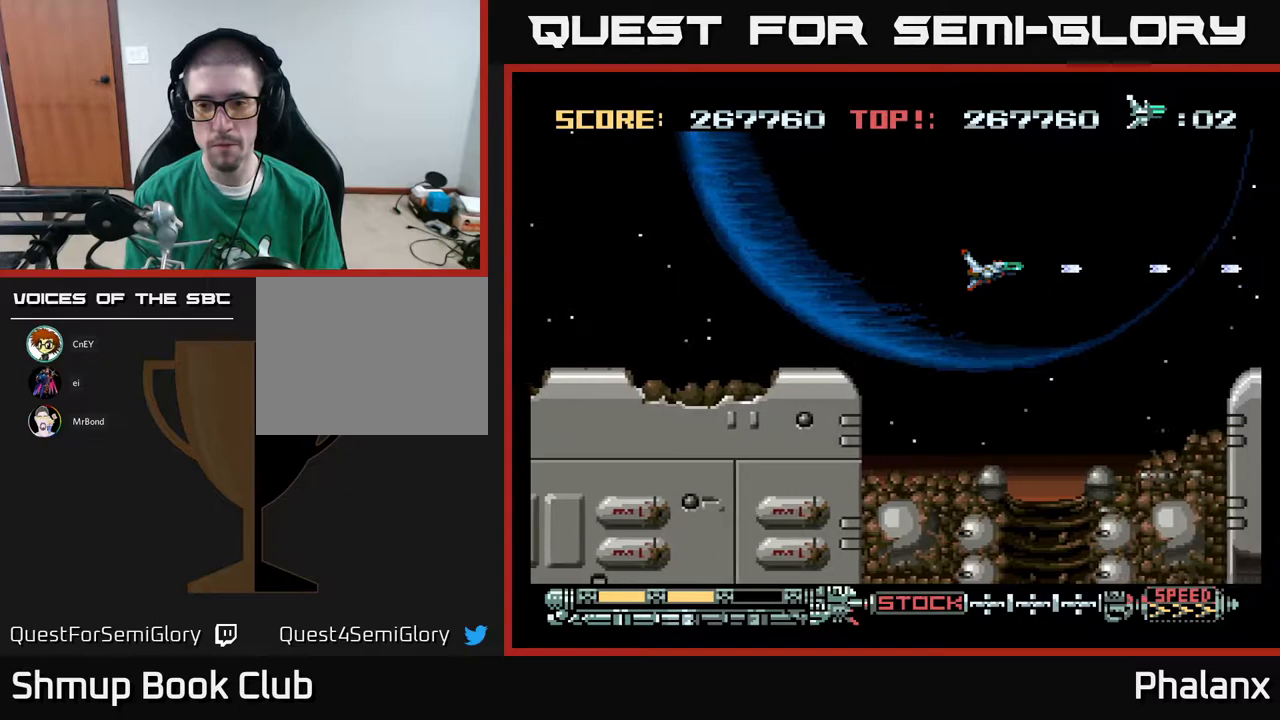
{"buttons": ["A"], "right_stick": "center", "events": [[200, "DPAD_DOWN", "down"], [267, "DPAD_RIGHT", "up"], [383, "DPAD_DOWN", "up"]]}
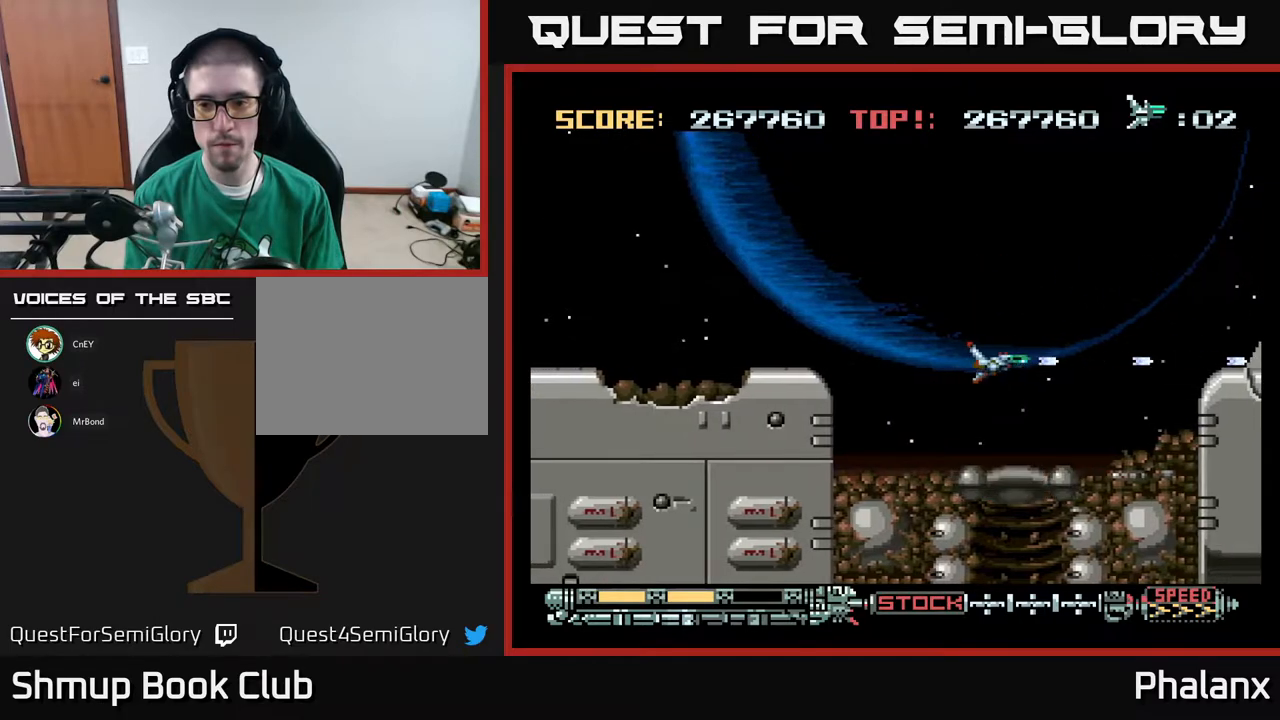
{"buttons": ["A", "DPAD_RIGHT"], "right_stick": "center", "events": [[117, "DPAD_RIGHT", "down"], [183, "DPAD_RIGHT", "up"], [467, "DPAD_RIGHT", "down"]]}
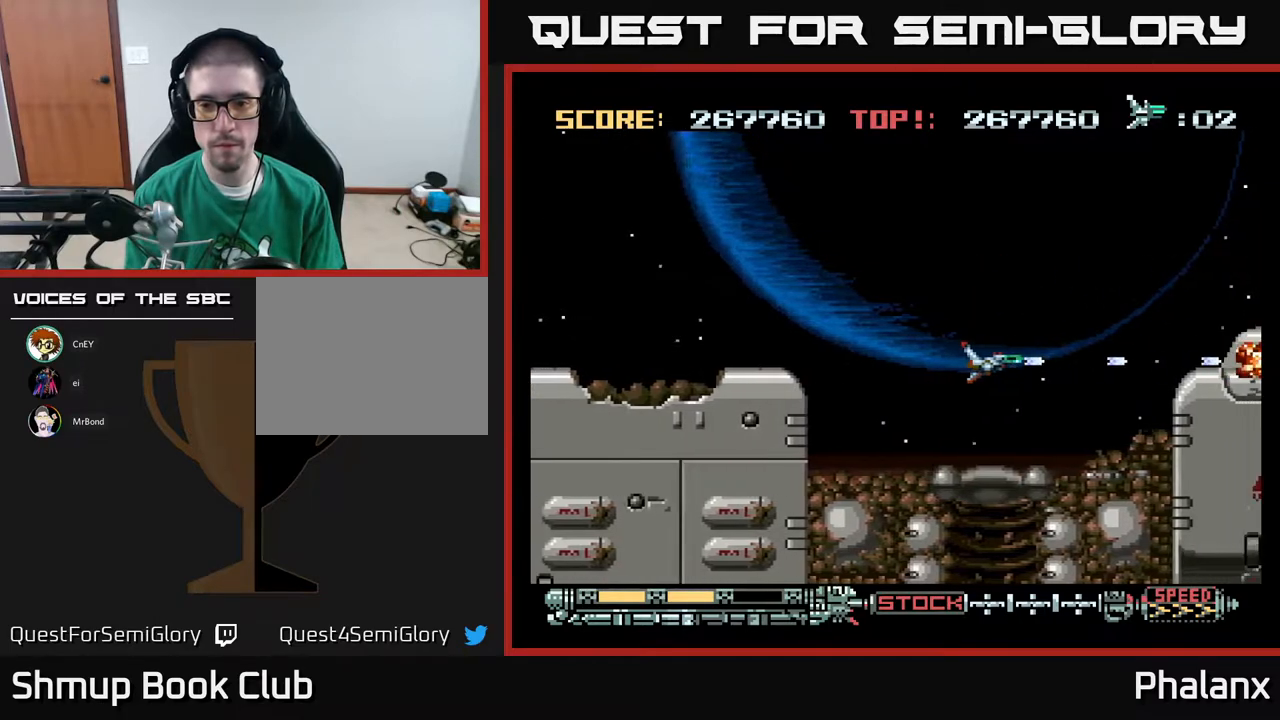
{"buttons": ["A"], "right_stick": "center", "events": [[50, "DPAD_RIGHT", "up"], [350, "DPAD_RIGHT", "down"], [433, "DPAD_RIGHT", "up"]]}
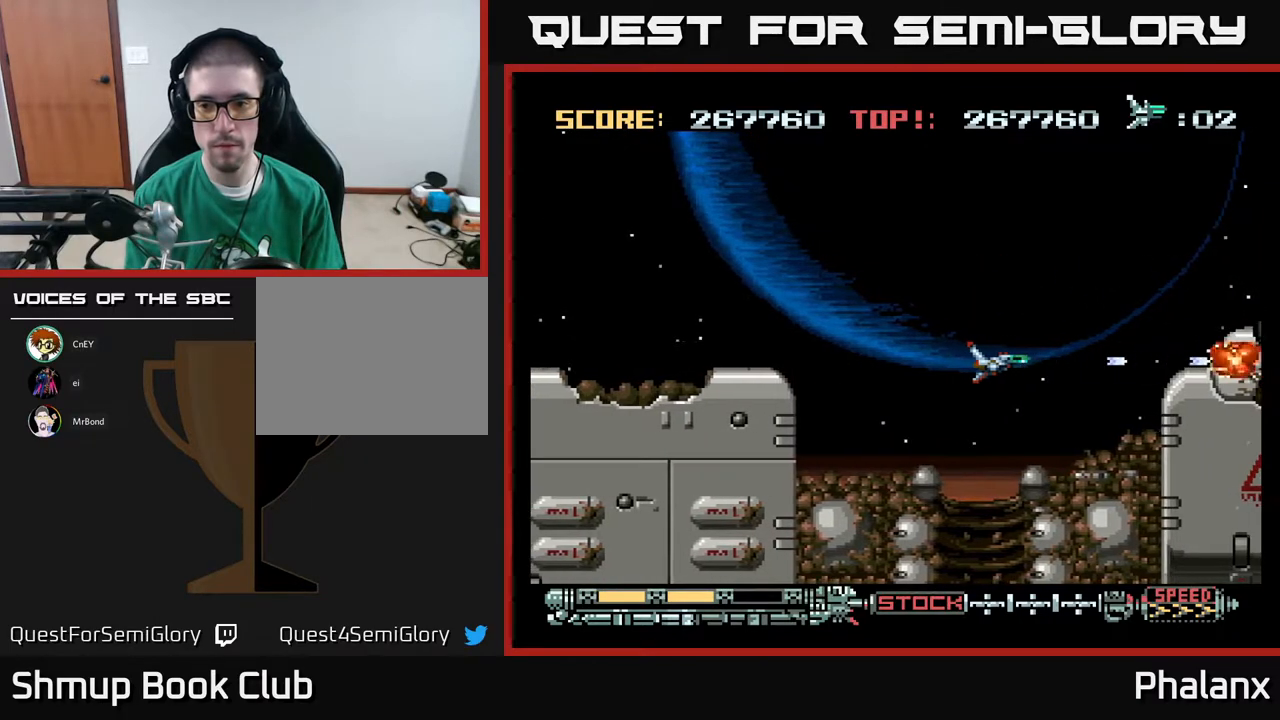
{"buttons": ["A"], "right_stick": "center", "events": []}
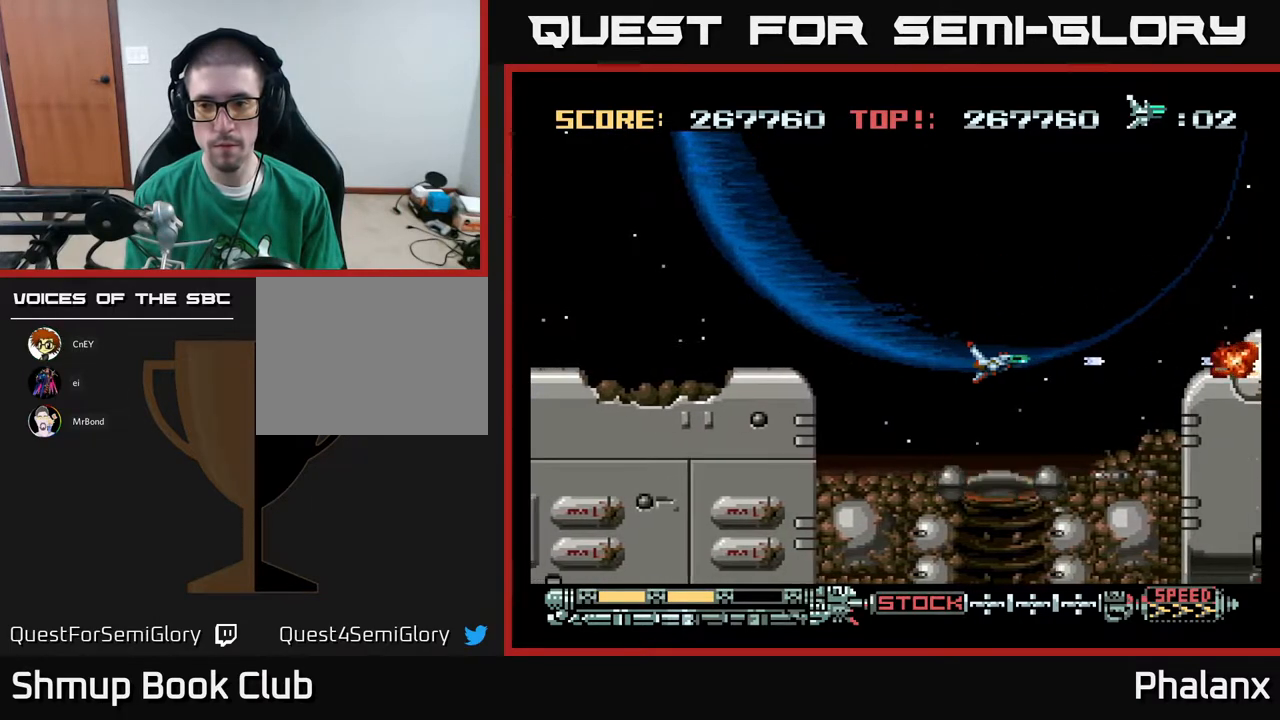
{"buttons": ["A", "DPAD_RIGHT"], "right_stick": "center", "events": [[400, "DPAD_RIGHT", "down"]]}
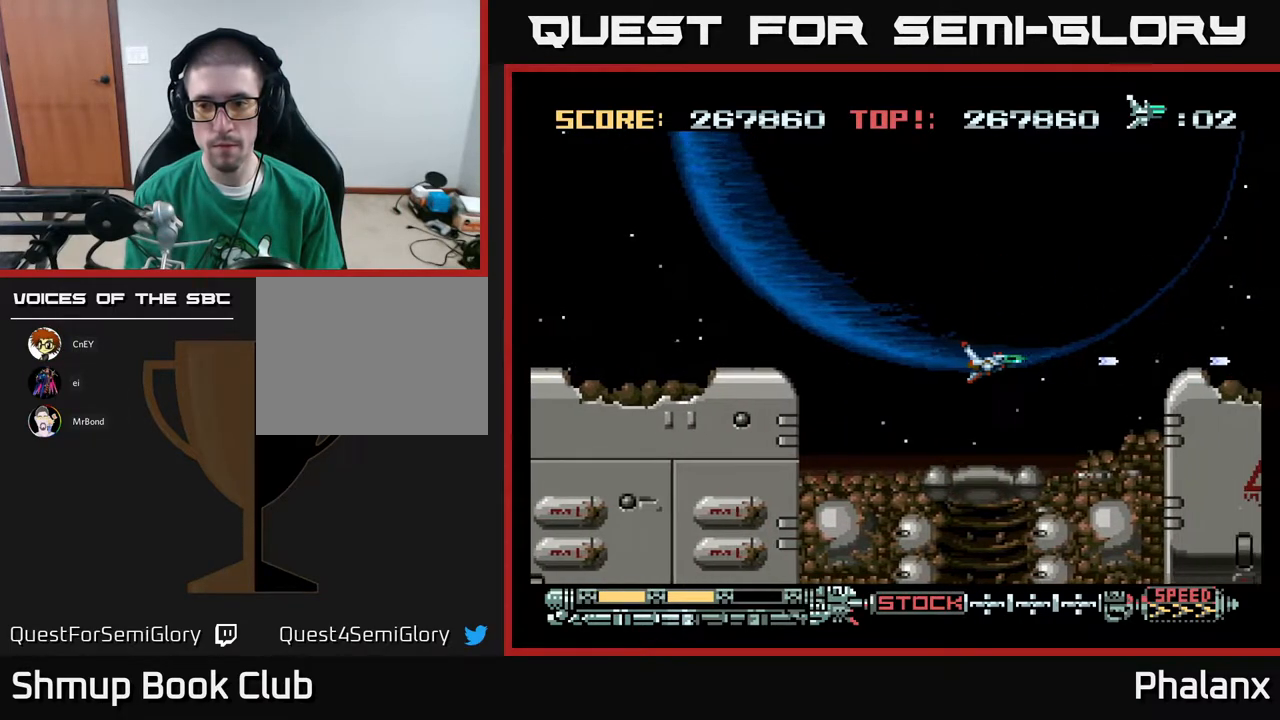
{"buttons": ["A", "DPAD_RIGHT"], "right_stick": "center", "events": [[217, "DPAD_RIGHT", "up"], [350, "DPAD_RIGHT", "down"]]}
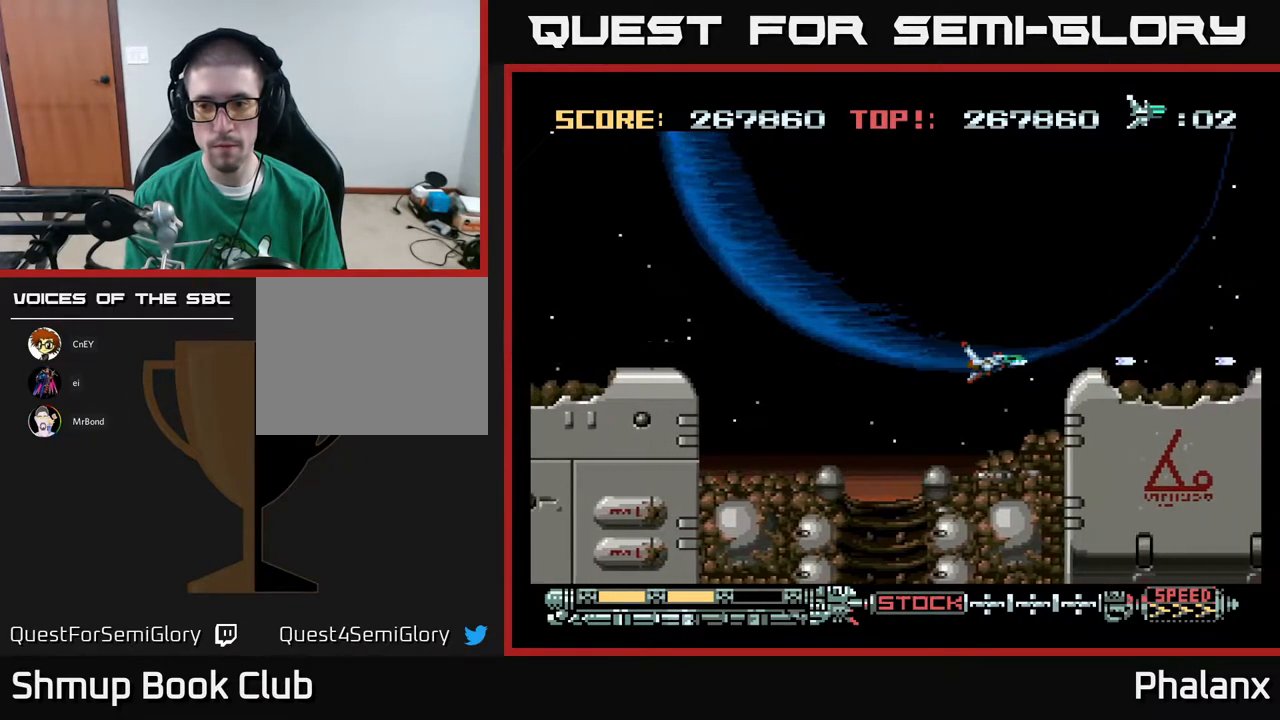
{"buttons": ["A"], "right_stick": "center", "events": [[83, "DPAD_RIGHT", "up"], [267, "DPAD_RIGHT", "down"], [417, "DPAD_RIGHT", "up"]]}
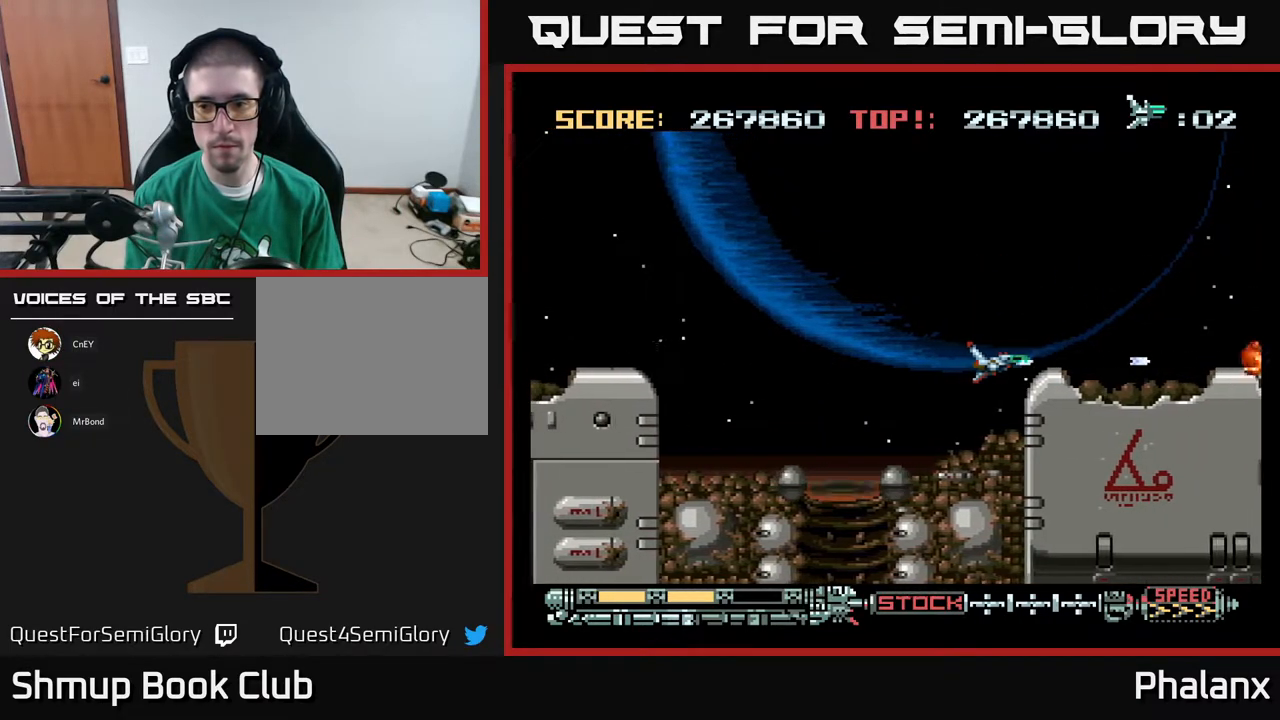
{"buttons": ["A"], "right_stick": "center", "events": [[300, "DPAD_RIGHT", "down"], [383, "DPAD_RIGHT", "up"]]}
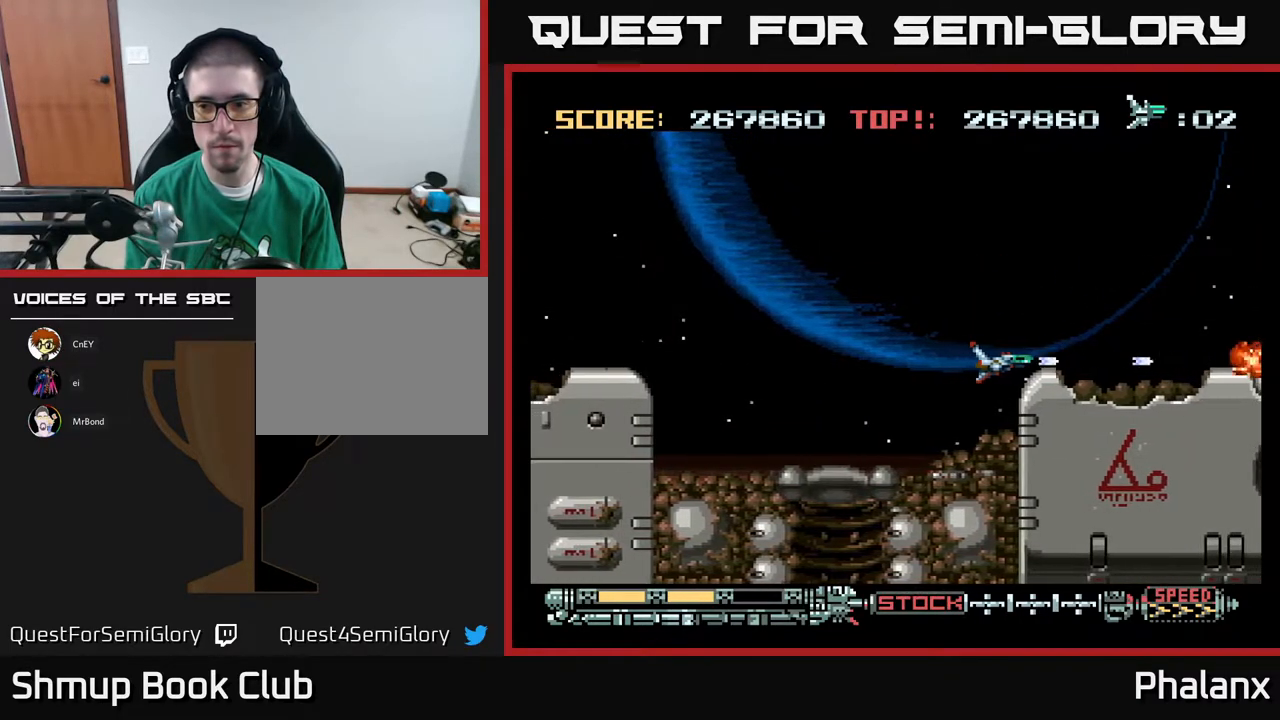
{"buttons": ["A"], "right_stick": "center", "events": [[383, "DPAD_UP", "down"], [417, "DPAD_UP", "up"]]}
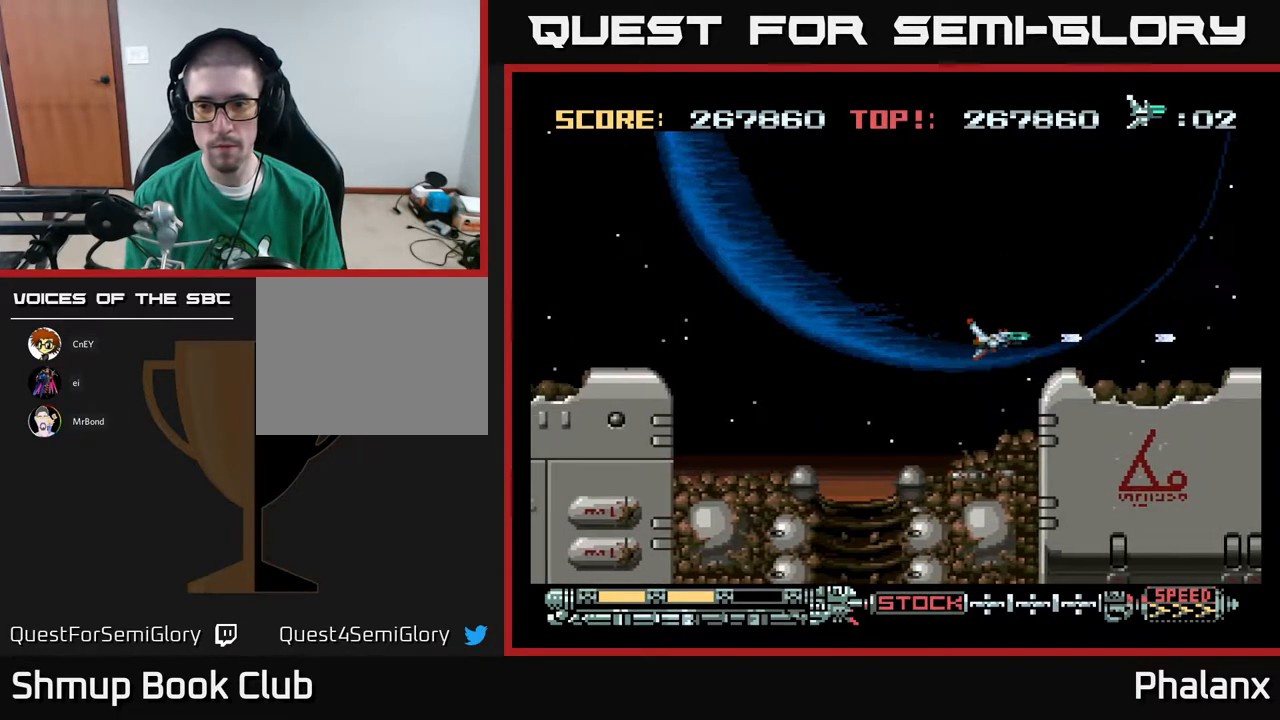
{"buttons": ["A", "DPAD_RIGHT"], "right_stick": "center", "events": [[183, "DPAD_RIGHT", "down"]]}
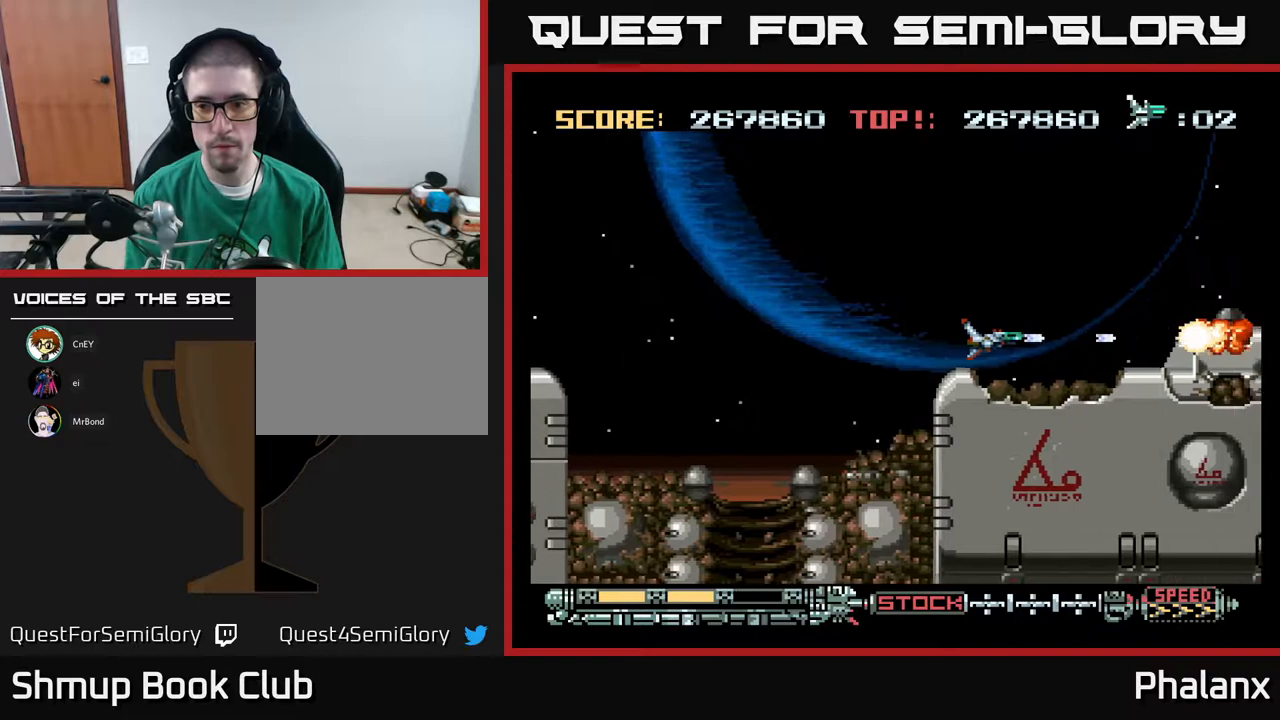
{"buttons": ["A"], "right_stick": "center", "events": [[133, "DPAD_RIGHT", "up"]]}
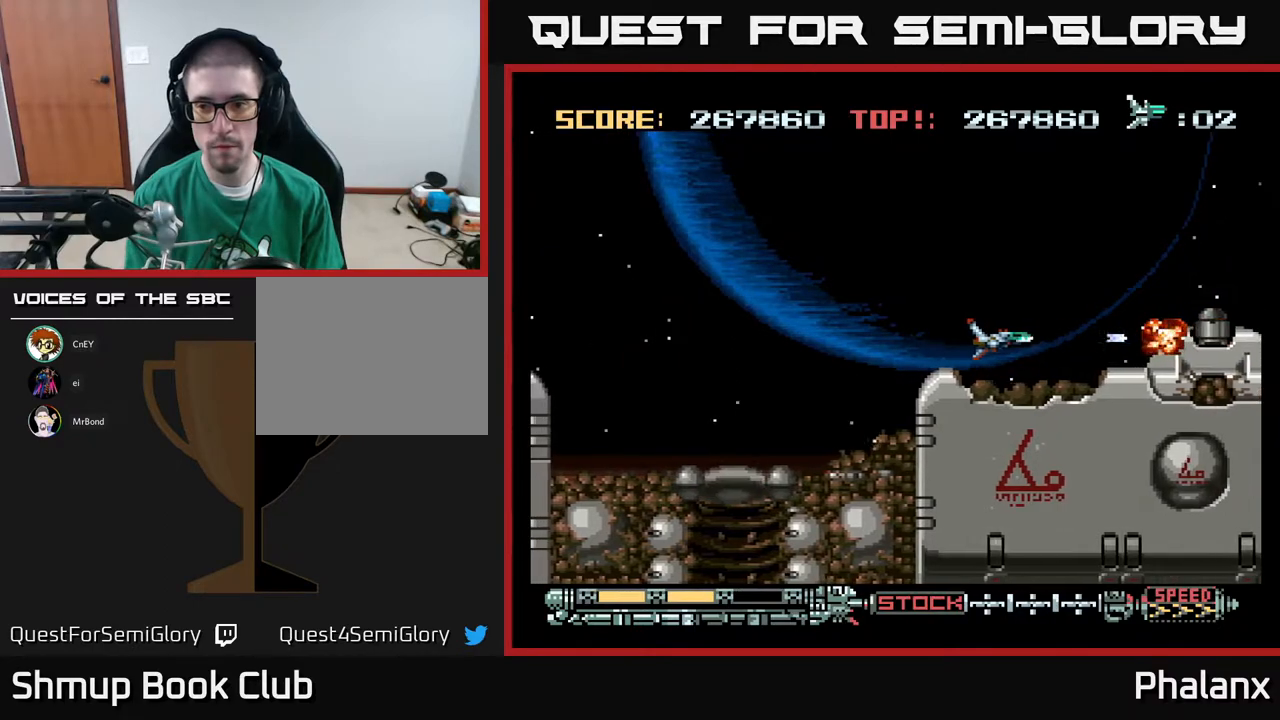
{"buttons": ["A", "DPAD_LEFT"], "right_stick": "center", "events": [[500, "DPAD_LEFT", "down"]]}
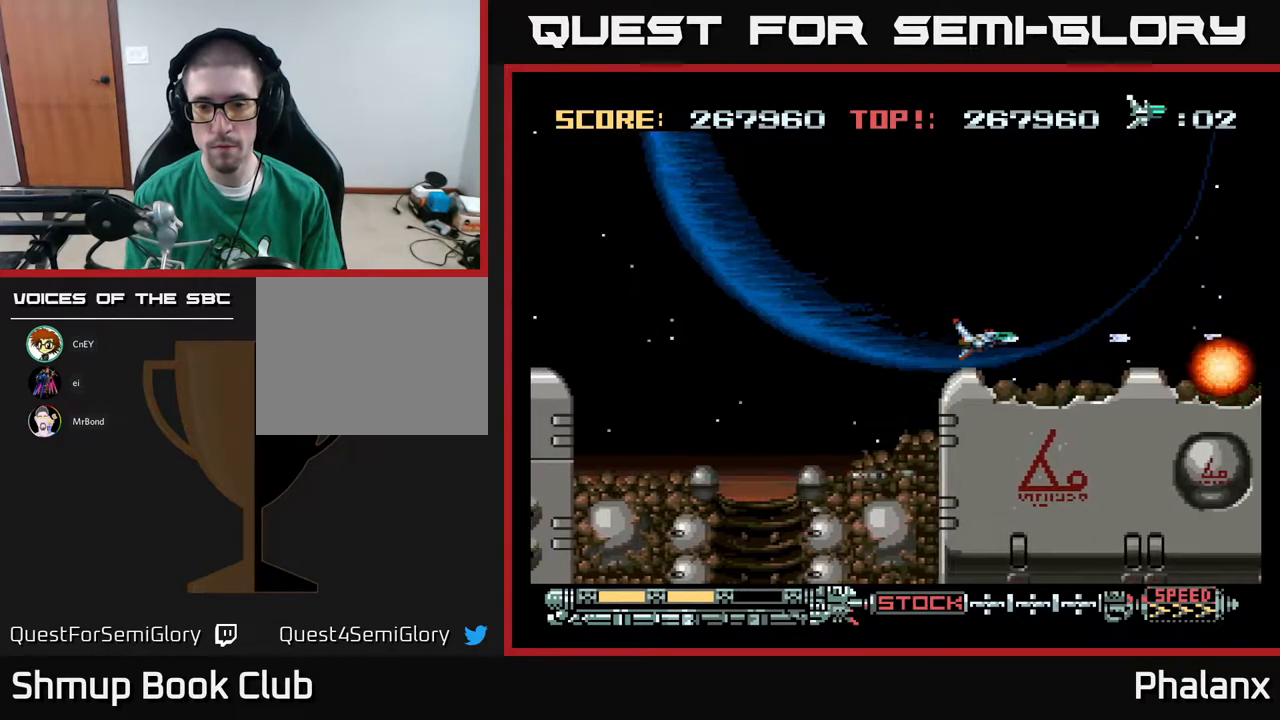
{"buttons": ["A", "DPAD_DOWN"], "right_stick": "center", "events": [[417, "DPAD_LEFT", "up"], [433, "DPAD_DOWN", "down"]]}
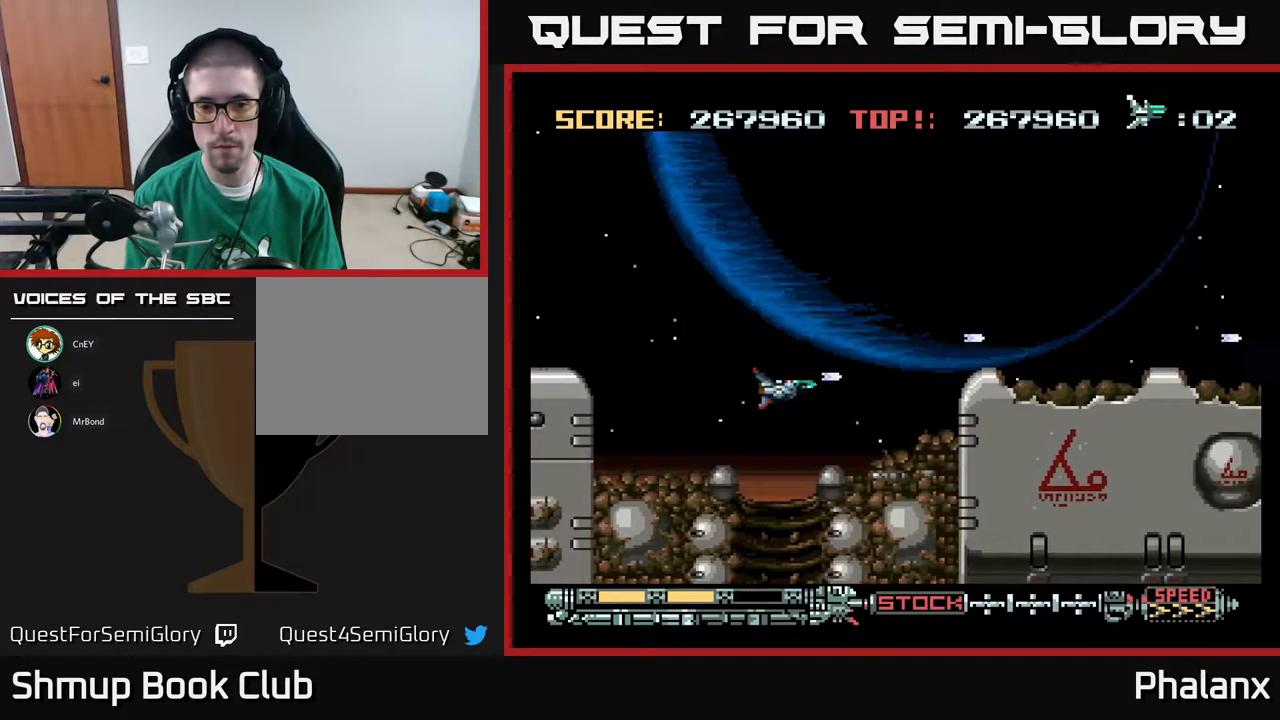
{"buttons": ["A"], "right_stick": "center", "events": [[83, "DPAD_DOWN", "up"], [300, "DPAD_RIGHT", "down"], [350, "DPAD_RIGHT", "up"]]}